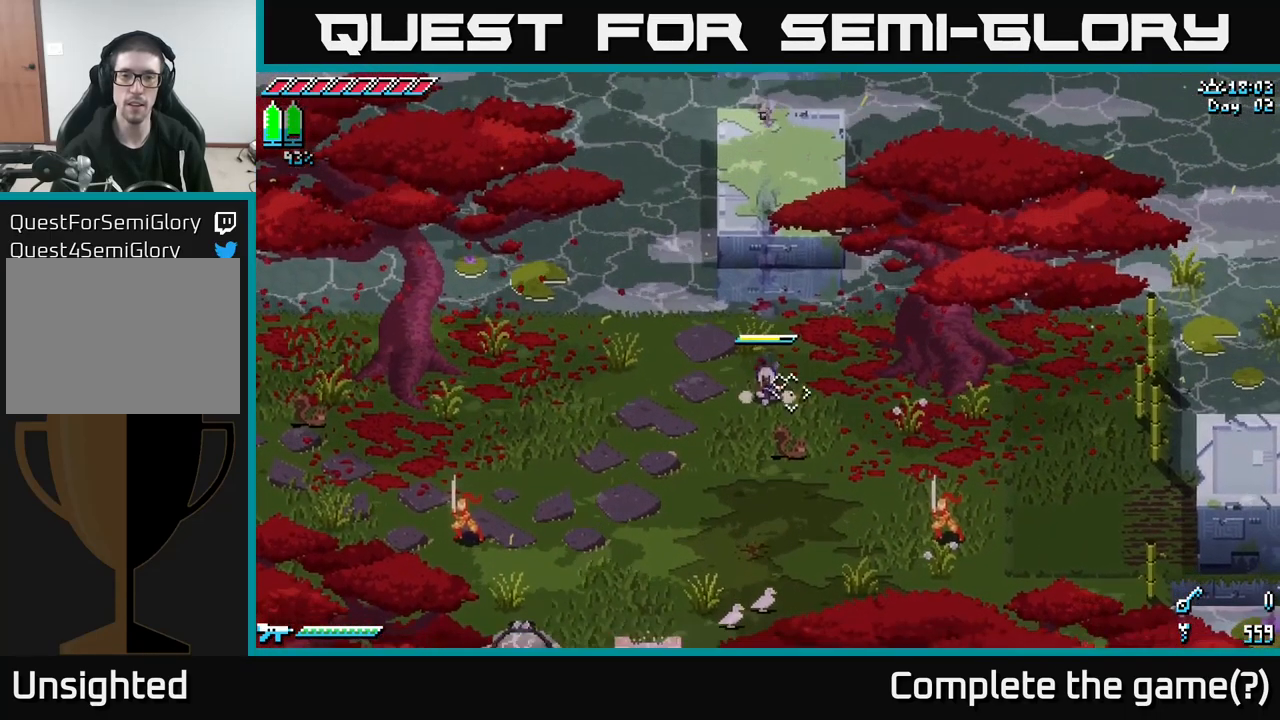
Gameplay with a controller (Xbox layout); each line is a JSON object with the inputs held at the frame after it. "events" lists button and stick changes between this image and that frame as [ms after this image, input, new state], when the widget could be followed in between.
{"buttons": ["L2"], "left_stick": "down-right", "right_stick": "down-right", "events": [[150, "L2", "up"], [216, "L2", "down"]]}
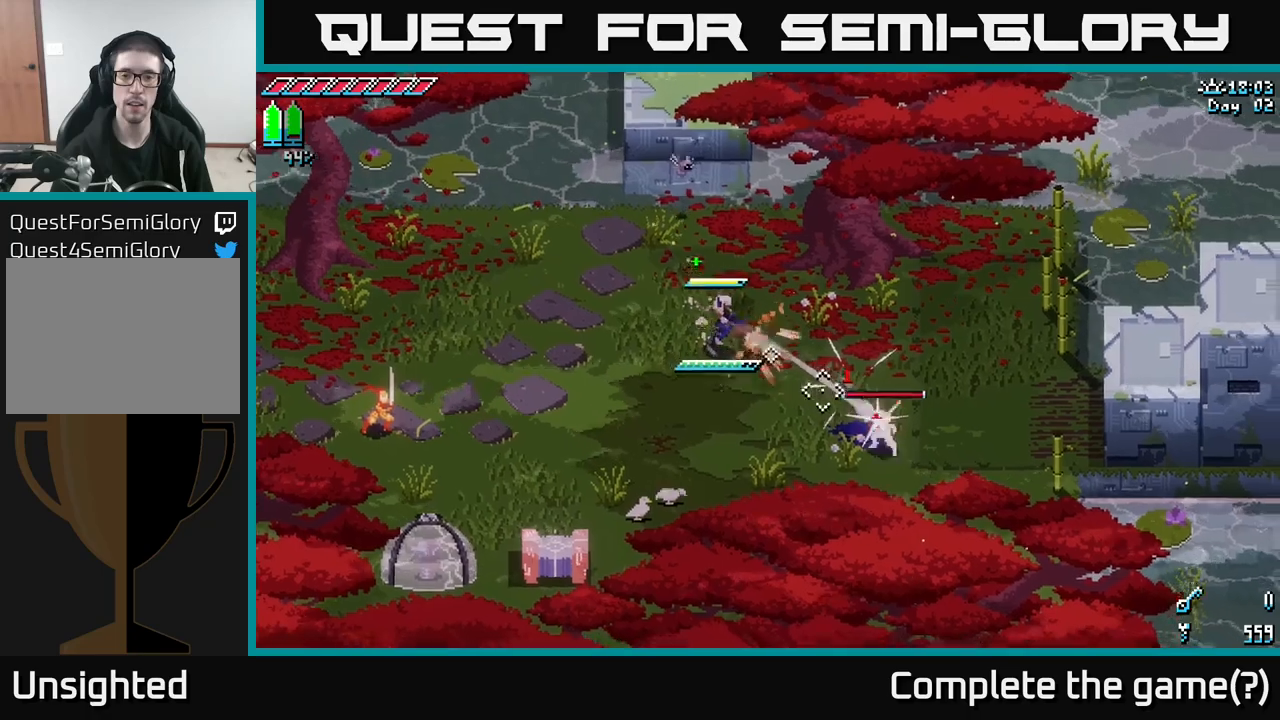
{"buttons": [], "left_stick": "down-right", "right_stick": "center", "events": [[83, "L2", "up"], [117, "right_stick", "center"], [183, "X", "down"], [283, "A", "down"], [283, "R2", "down"], [350, "R2", "up"], [400, "A", "up"], [433, "X", "up"]]}
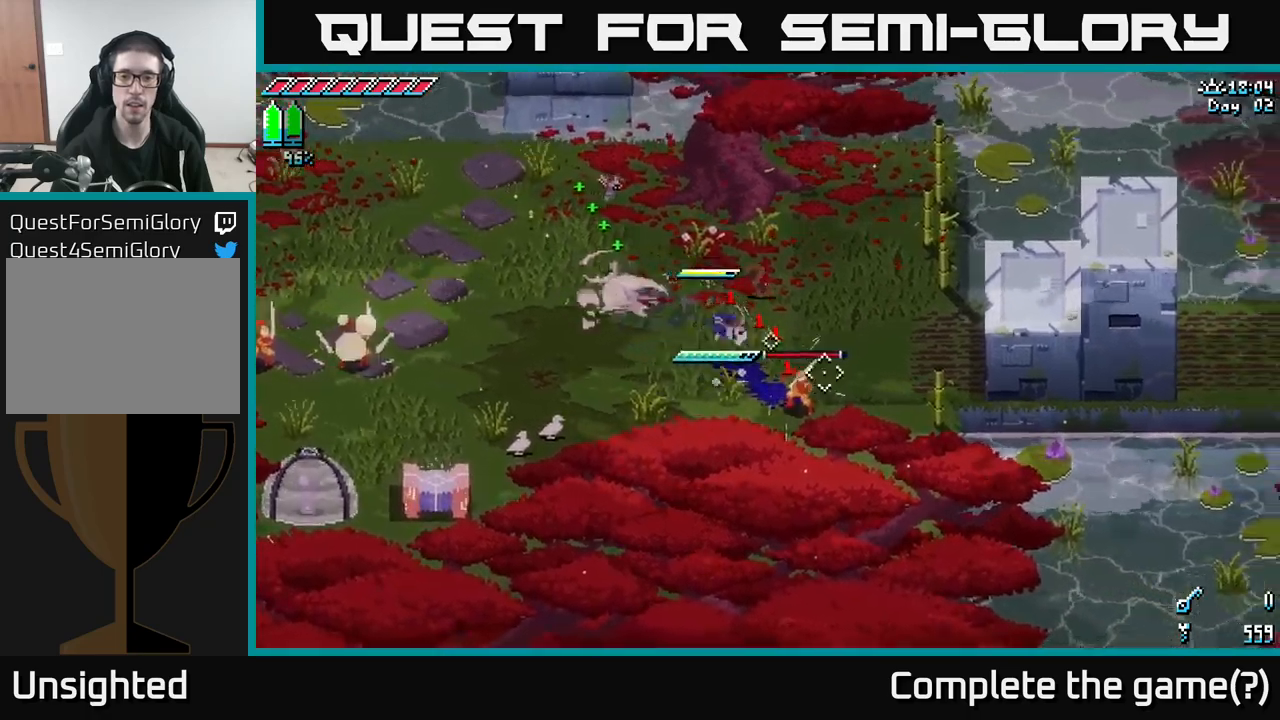
{"buttons": [], "left_stick": "left", "right_stick": "center", "events": [[100, "left_stick", "right"], [117, "R2", "down"], [183, "R2", "up"], [417, "left_stick", "left"]]}
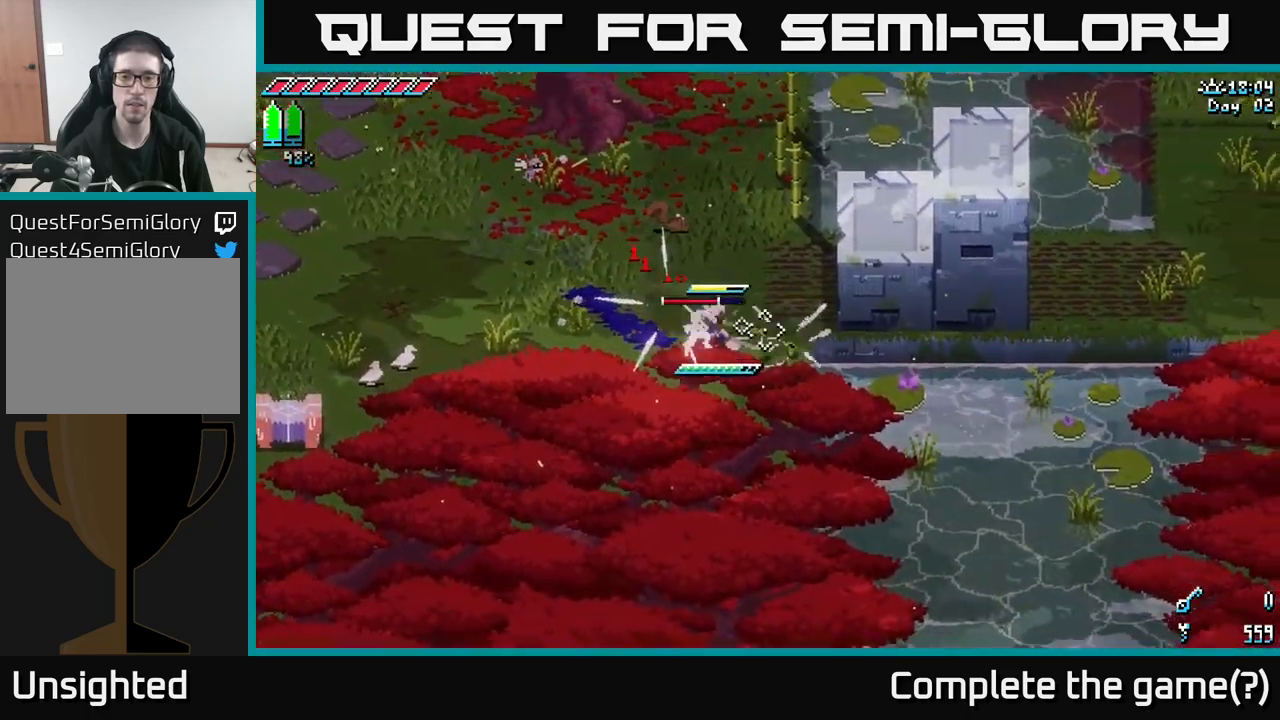
{"buttons": ["R2"], "left_stick": "left", "right_stick": "center", "events": [[100, "R2", "down"], [200, "R2", "up"], [433, "R2", "down"]]}
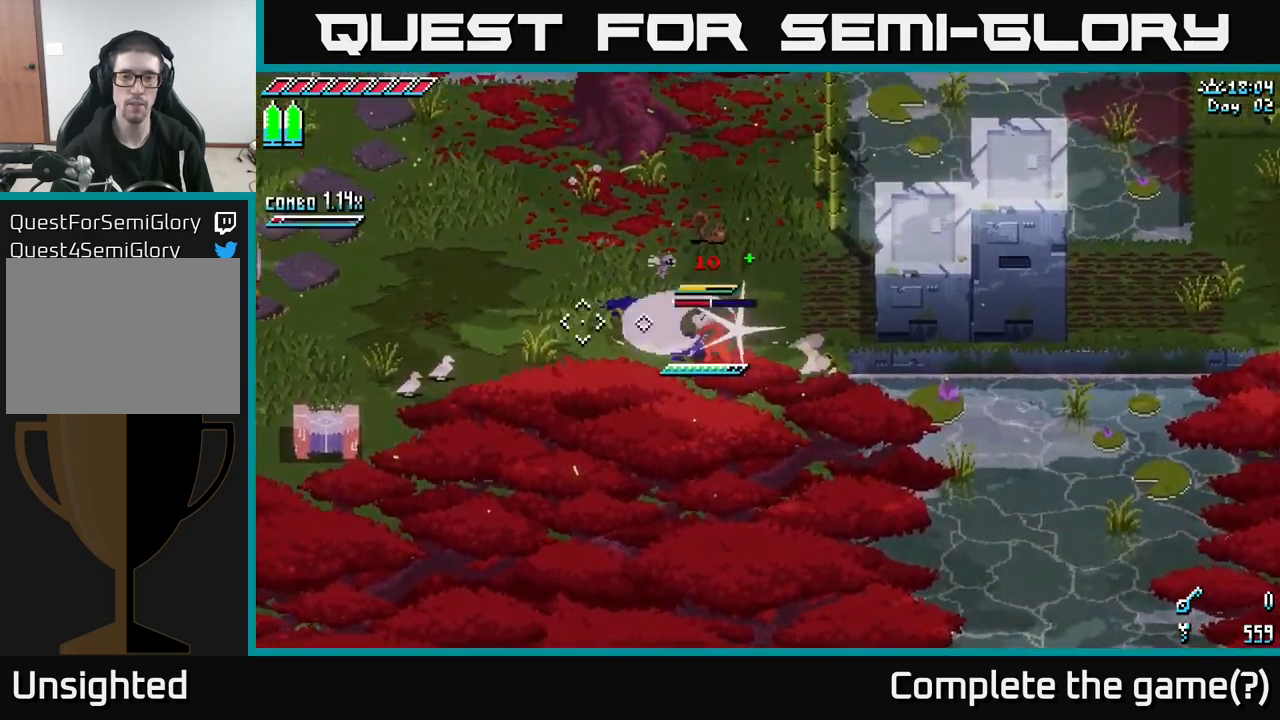
{"buttons": [], "left_stick": "left", "right_stick": "center", "events": [[33, "R2", "up"], [117, "left_stick", "center"], [383, "R2", "down"], [400, "left_stick", "left"], [483, "R2", "up"]]}
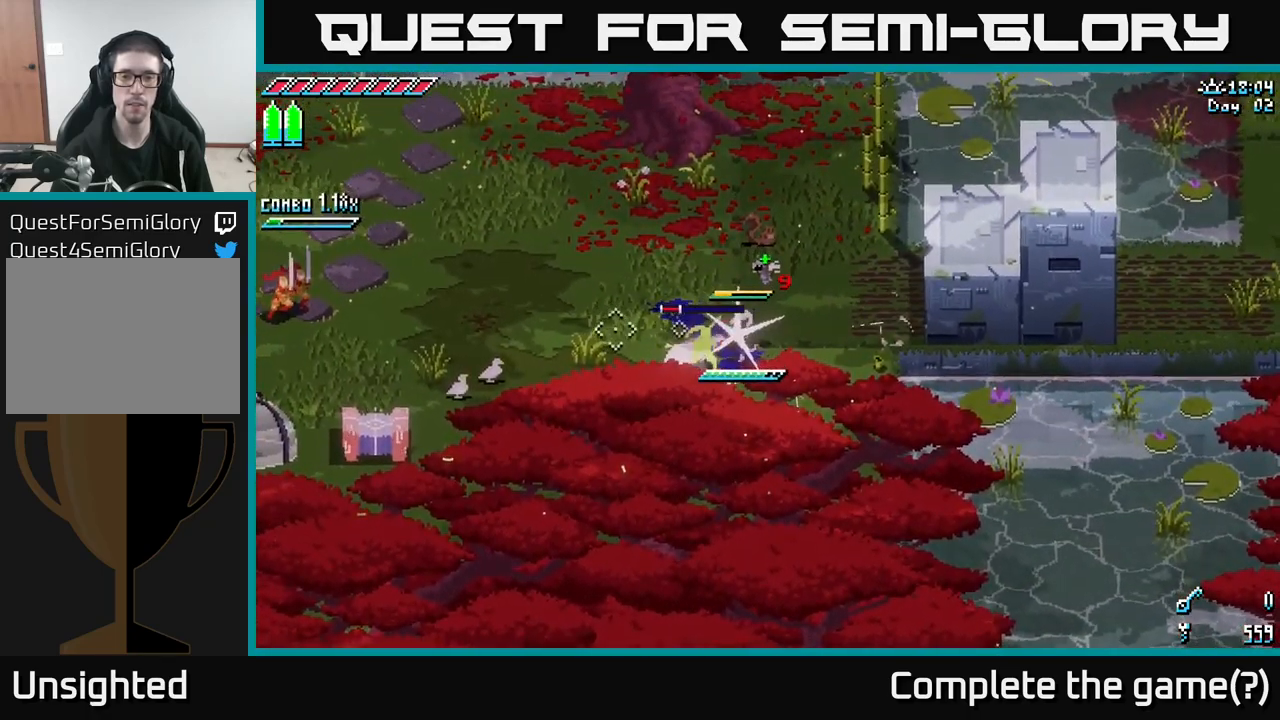
{"buttons": [], "left_stick": "center", "right_stick": "center", "events": [[67, "left_stick", "center"], [317, "left_stick", "left"], [350, "R2", "down"], [450, "R2", "up"], [483, "left_stick", "center"]]}
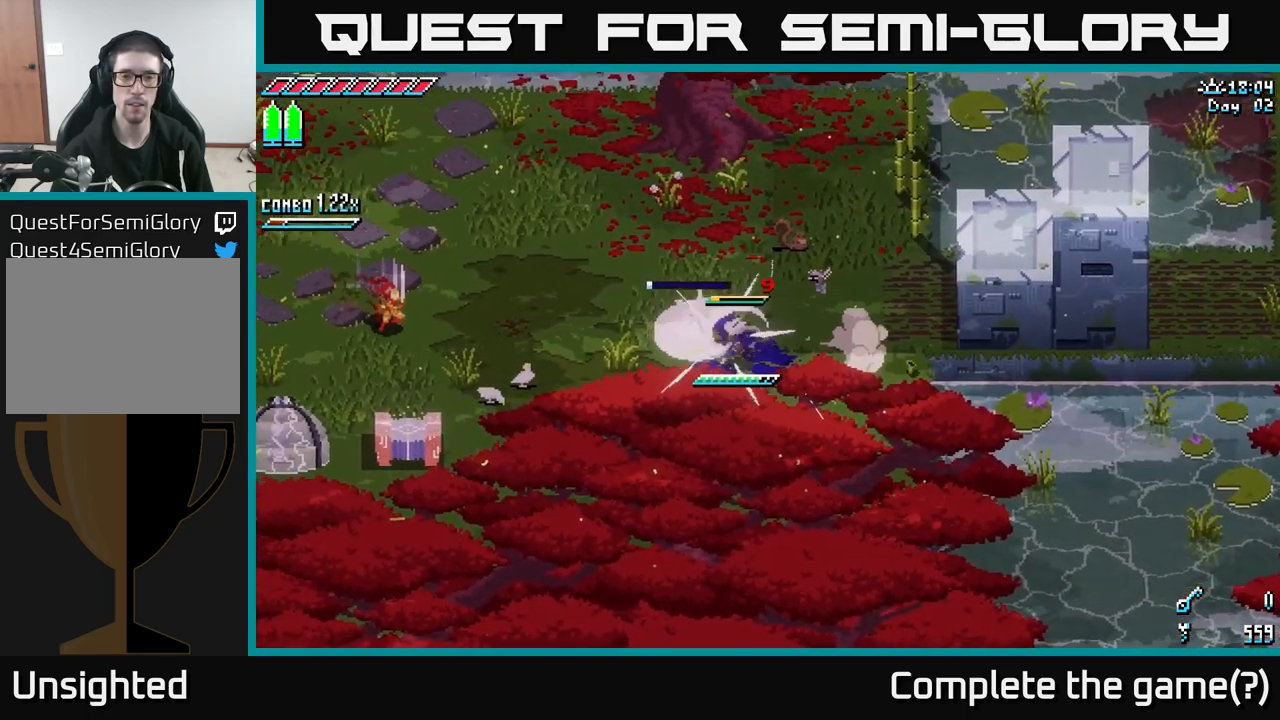
{"buttons": [], "left_stick": "up-right", "right_stick": "center", "events": [[250, "left_stick", "up-right"]]}
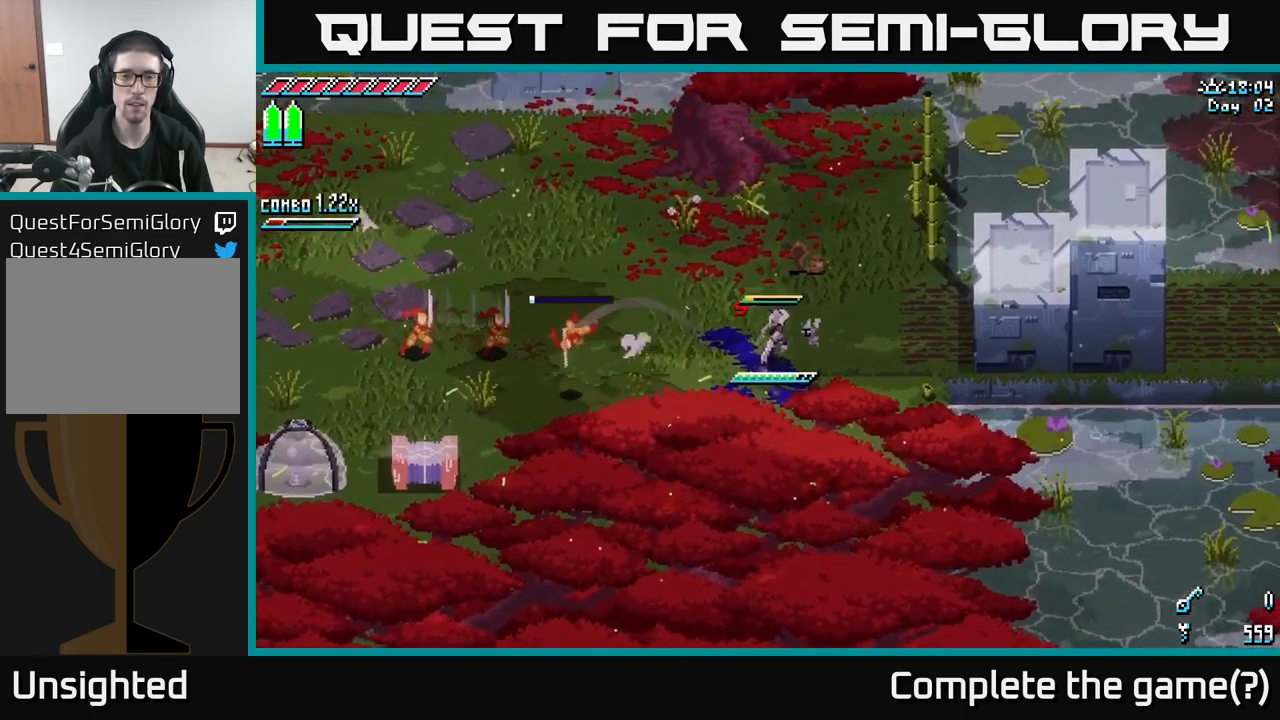
{"buttons": [], "left_stick": "up-right", "right_stick": "down-left", "events": [[483, "right_stick", "down-left"]]}
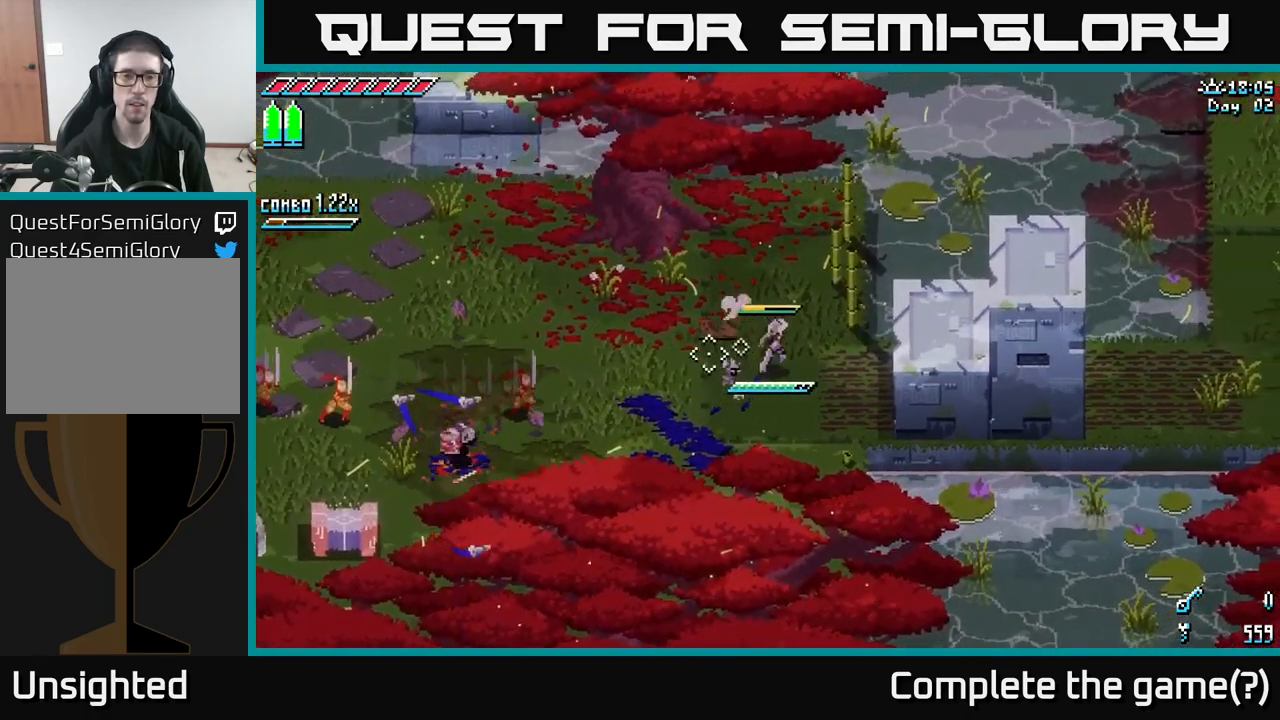
{"buttons": ["L2"], "left_stick": "center", "right_stick": "left", "events": [[17, "right_stick", "left"], [100, "left_stick", "down-left"], [133, "L2", "down"], [383, "left_stick", "center"]]}
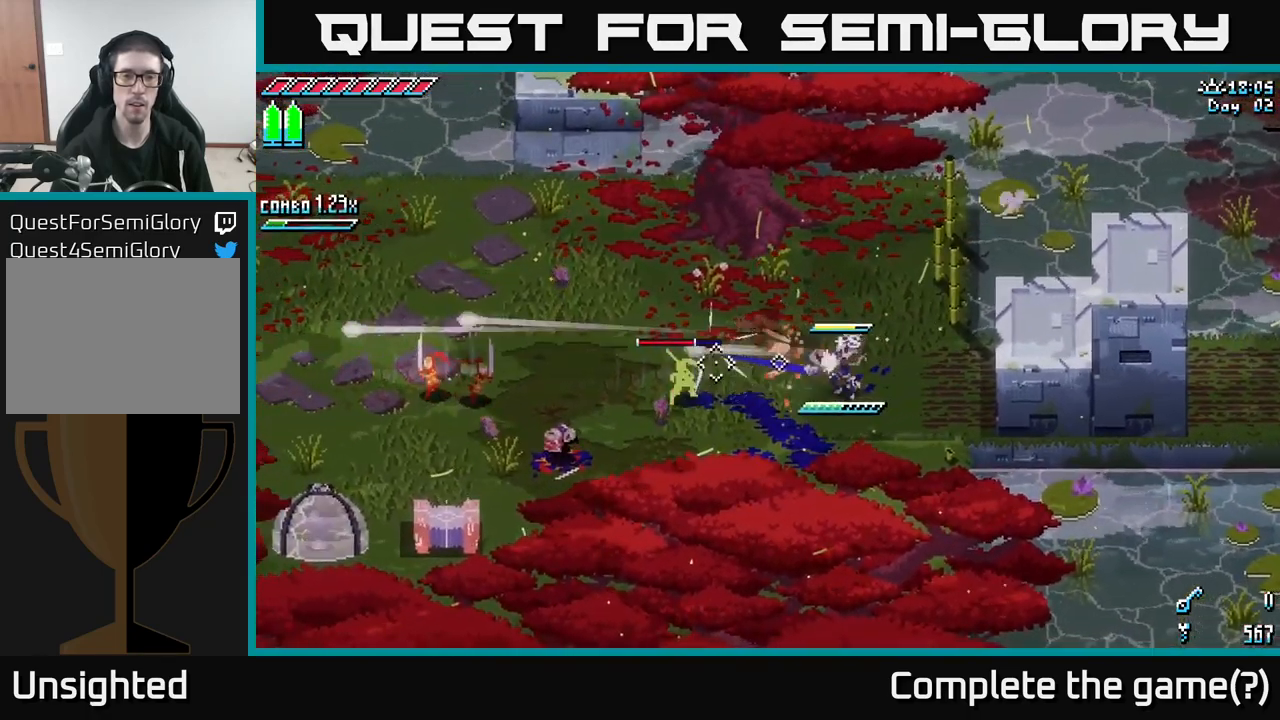
{"buttons": [], "left_stick": "left", "right_stick": "center", "events": [[183, "L2", "up"], [383, "right_stick", "center"], [450, "left_stick", "left"]]}
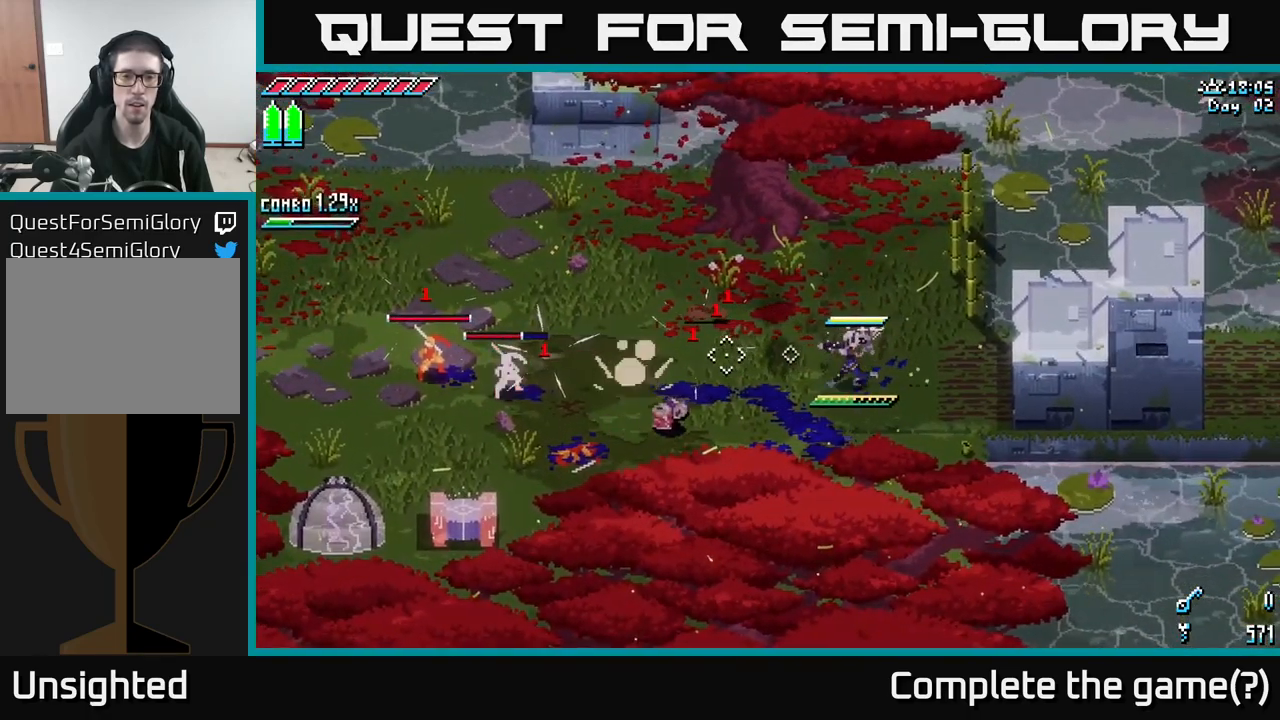
{"buttons": [], "left_stick": "left", "right_stick": "center", "events": []}
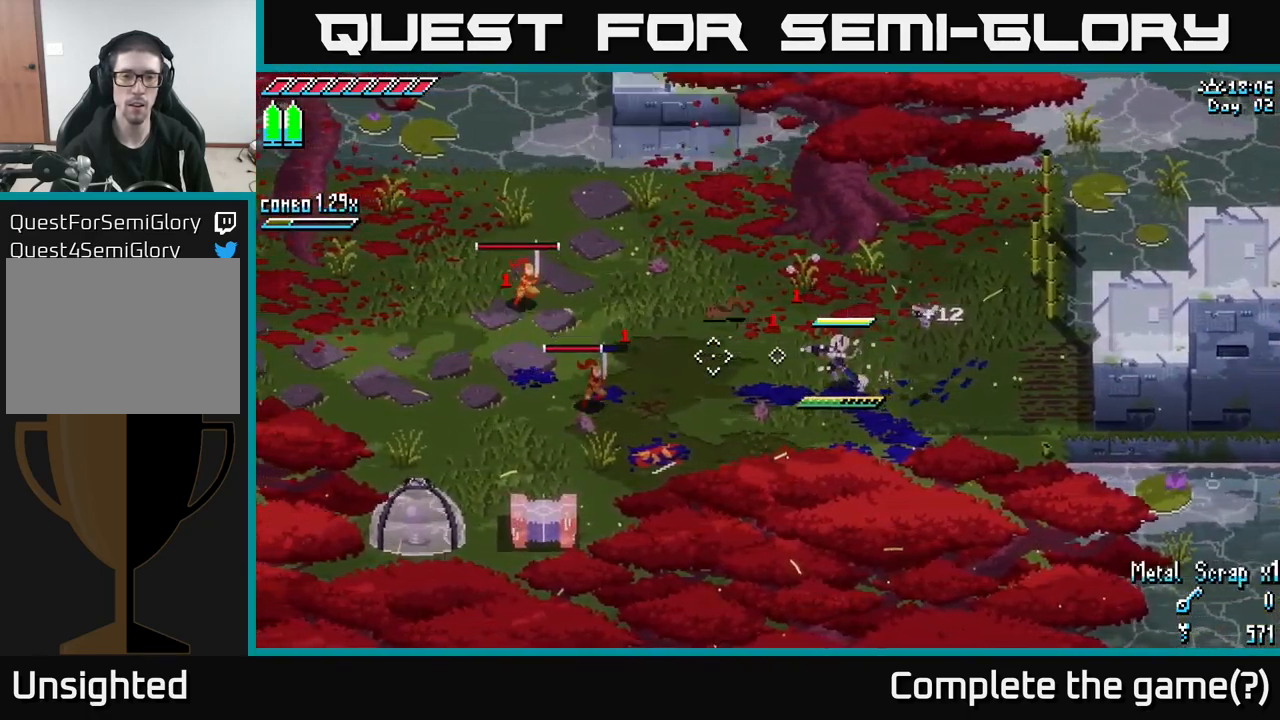
{"buttons": ["X"], "left_stick": "down-left", "right_stick": "center", "events": [[383, "left_stick", "center"], [483, "X", "down"], [483, "left_stick", "down-left"]]}
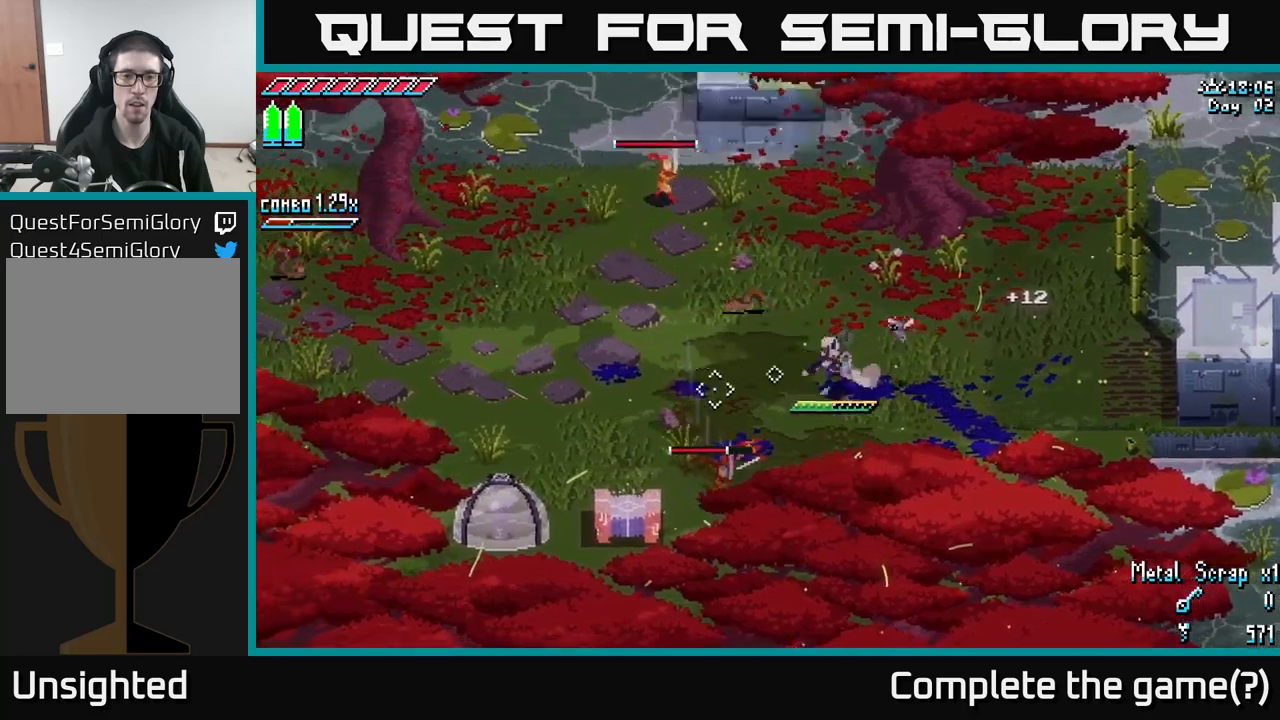
{"buttons": [], "left_stick": "down", "right_stick": "center", "events": [[84, "A", "down"], [184, "left_stick", "down"], [217, "X", "up"], [267, "A", "up"], [284, "R2", "down"], [384, "R2", "up"]]}
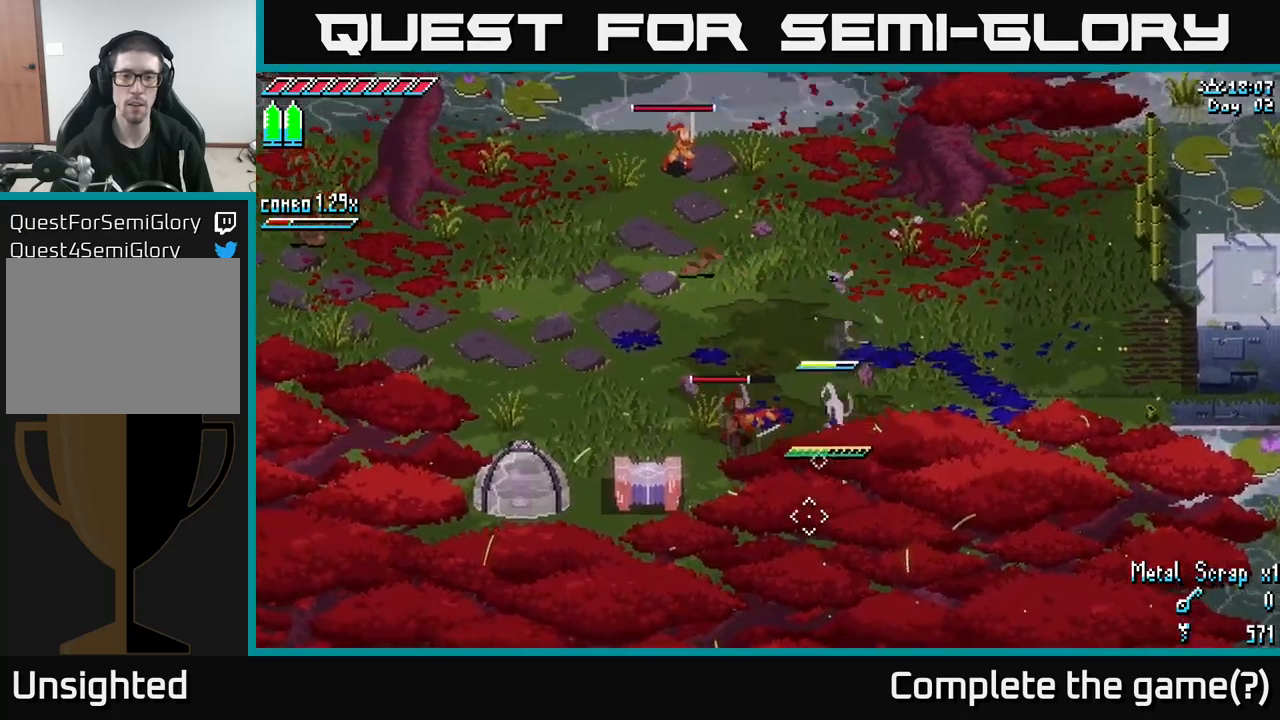
{"buttons": [], "left_stick": "left", "right_stick": "center", "events": [[67, "left_stick", "left"], [167, "left_stick", "up-left"], [334, "R2", "down"], [384, "left_stick", "left"], [434, "R2", "up"]]}
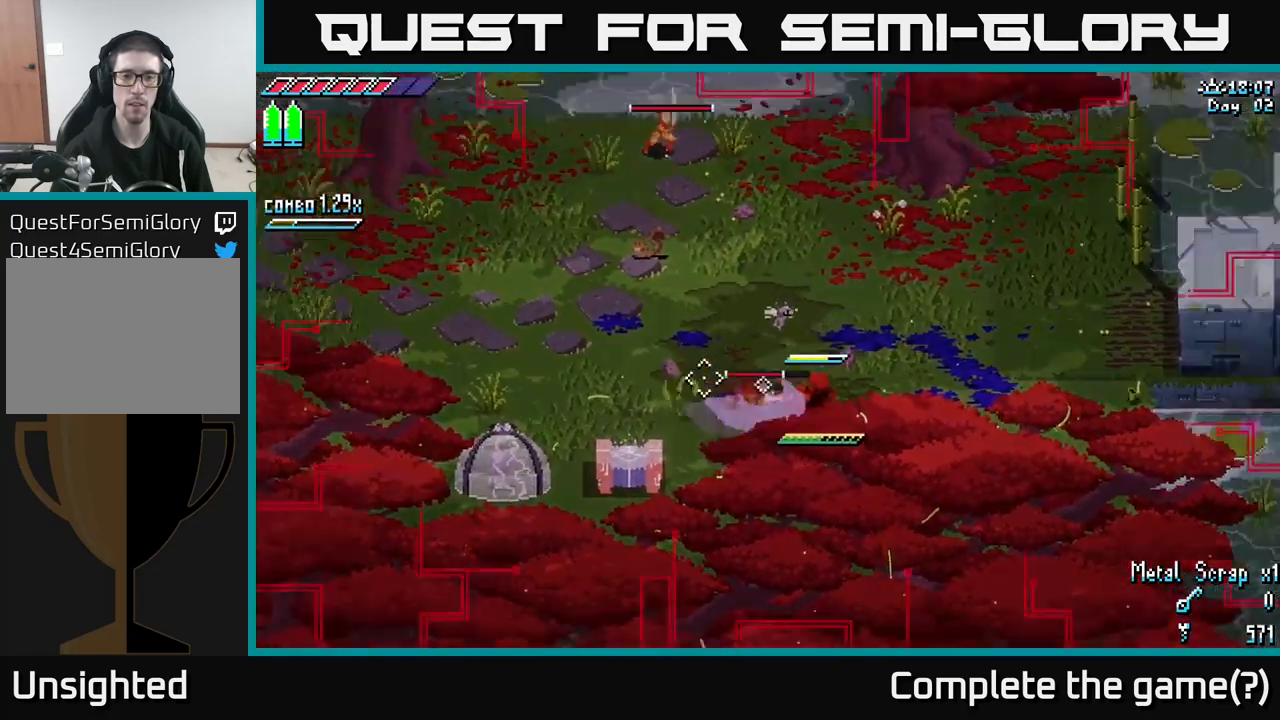
{"buttons": [], "left_stick": "left", "right_stick": "center", "events": [[117, "left_stick", "center"], [184, "B", "down"], [334, "B", "up"], [450, "left_stick", "left"]]}
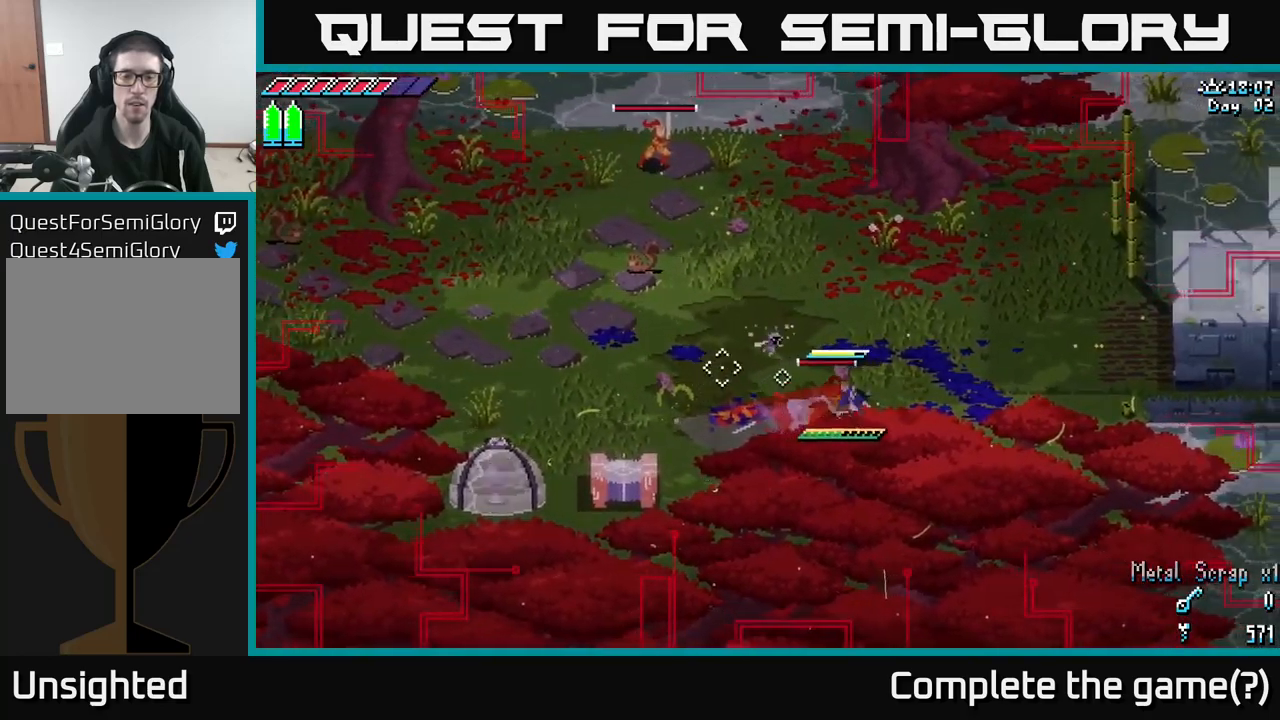
{"buttons": [], "left_stick": "left", "right_stick": "center", "events": [[84, "left_stick", "up"], [467, "left_stick", "left"]]}
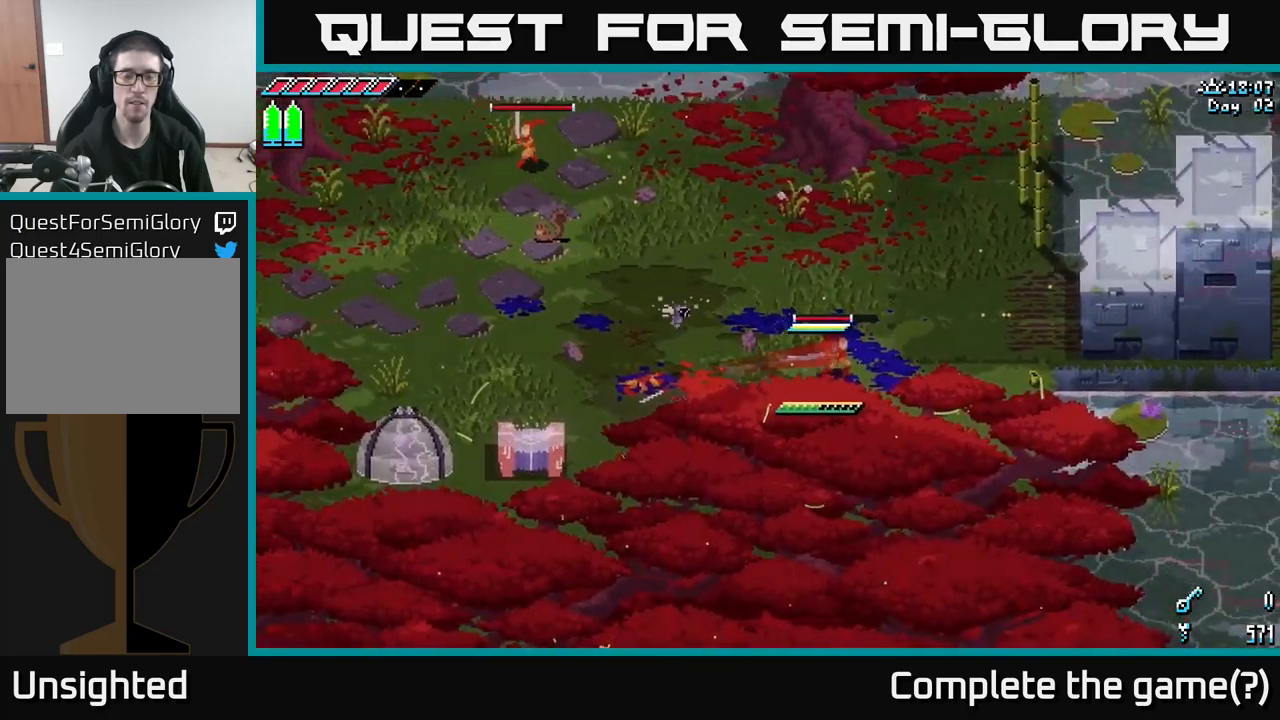
{"buttons": [], "left_stick": "down", "right_stick": "center", "events": [[67, "left_stick", "up"], [184, "R2", "down"], [300, "R2", "up"], [384, "left_stick", "down"]]}
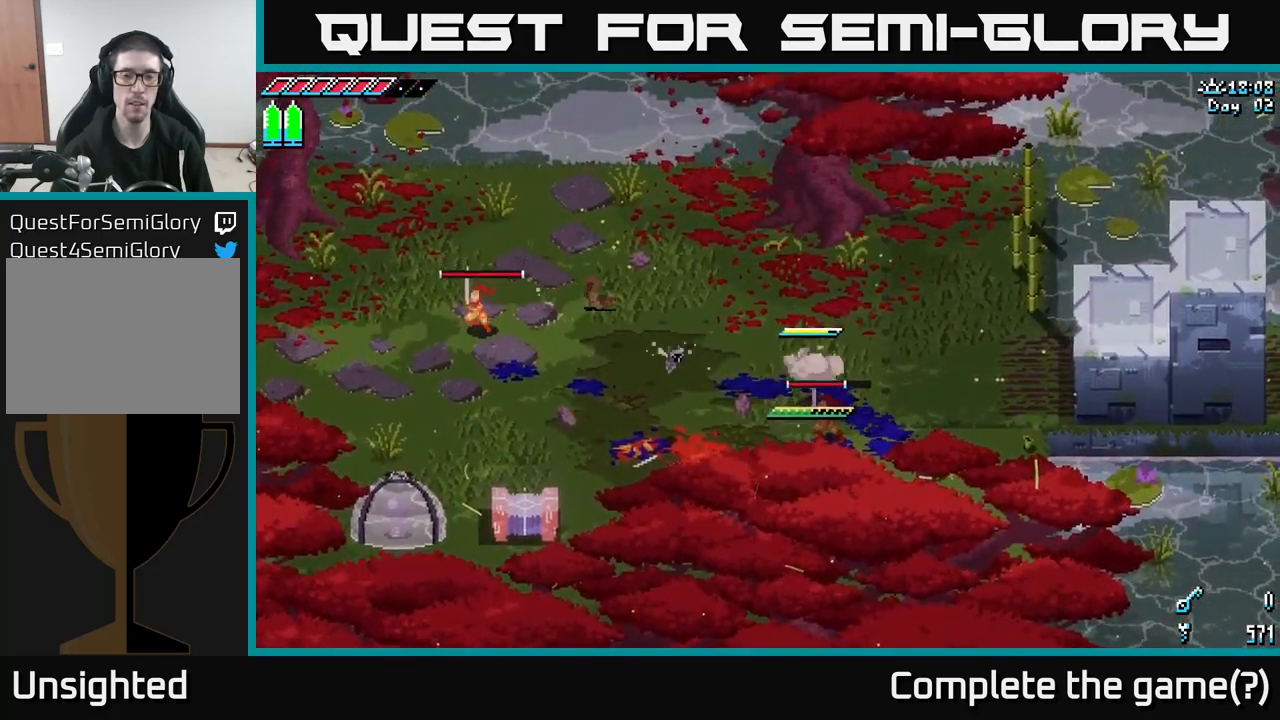
{"buttons": ["R2"], "left_stick": "down-right", "right_stick": "center", "events": [[50, "R2", "down"], [184, "R2", "up"], [250, "left_stick", "center"], [484, "R2", "down"], [484, "left_stick", "down-right"]]}
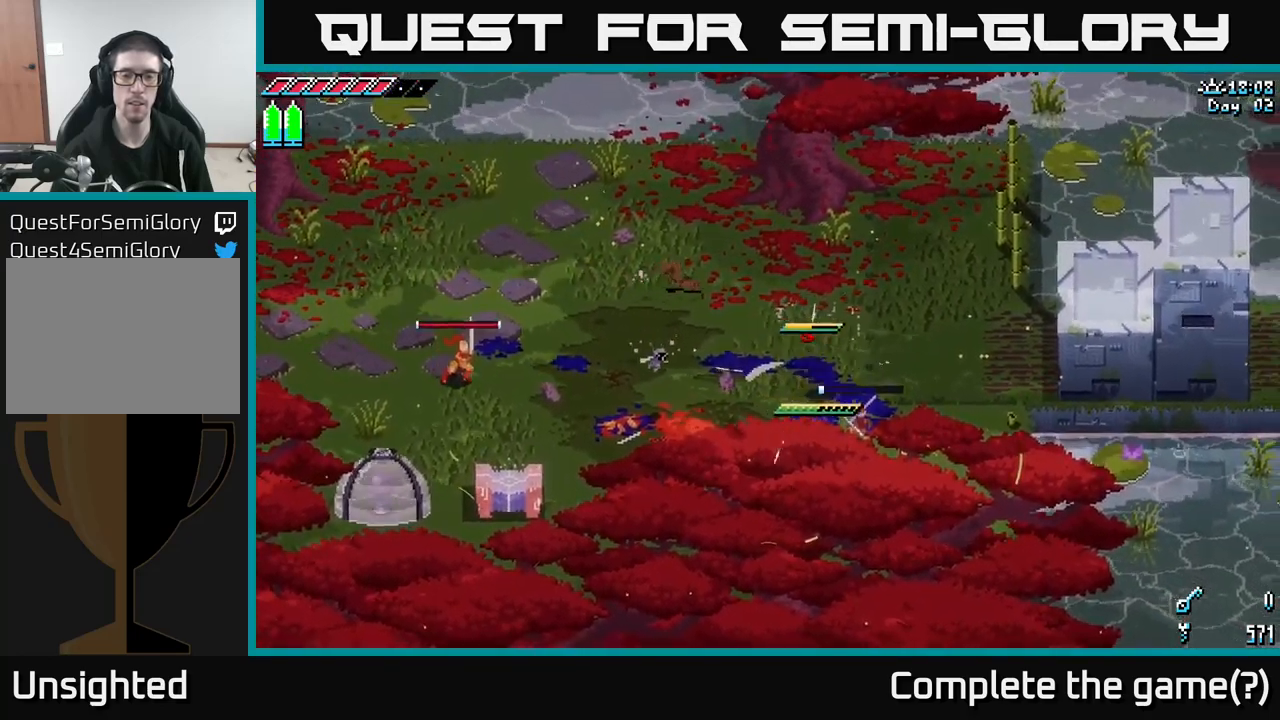
{"buttons": [], "left_stick": "center", "right_stick": "center", "events": [[150, "R2", "up"], [267, "left_stick", "center"]]}
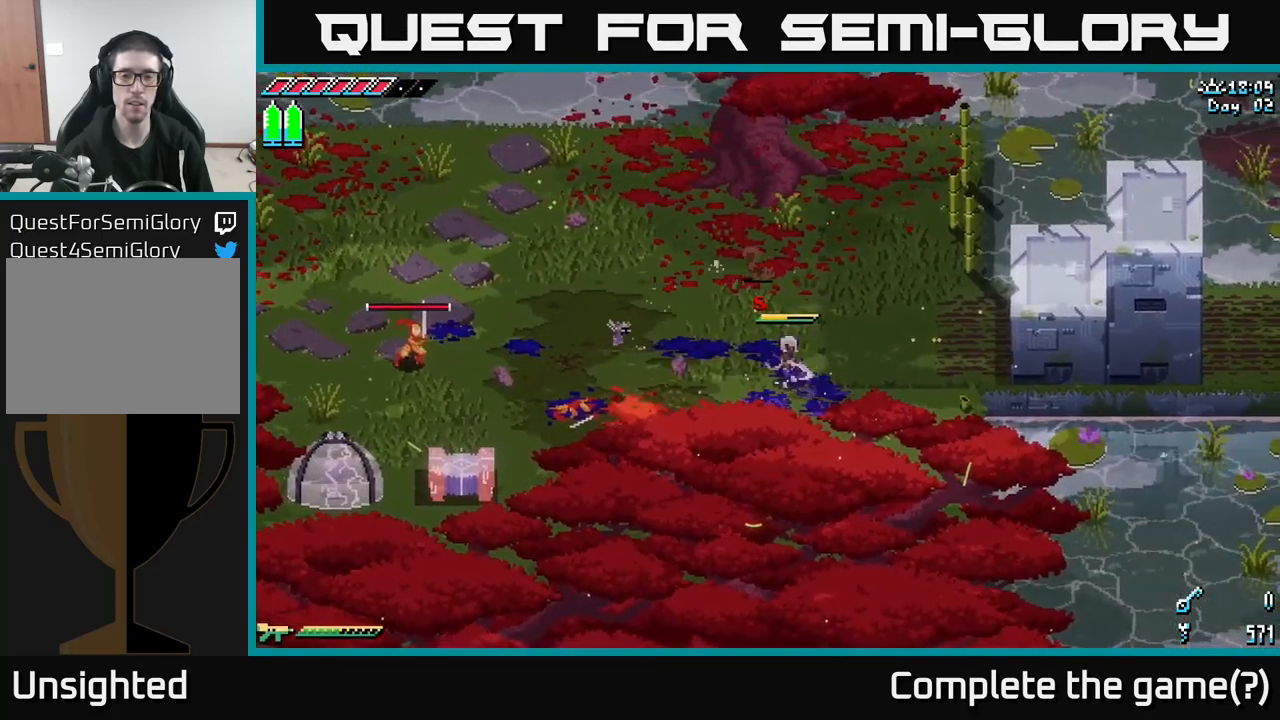
{"buttons": ["X"], "left_stick": "left", "right_stick": "center", "events": [[67, "left_stick", "left"], [234, "left_stick", "center"], [400, "X", "down"], [450, "left_stick", "left"]]}
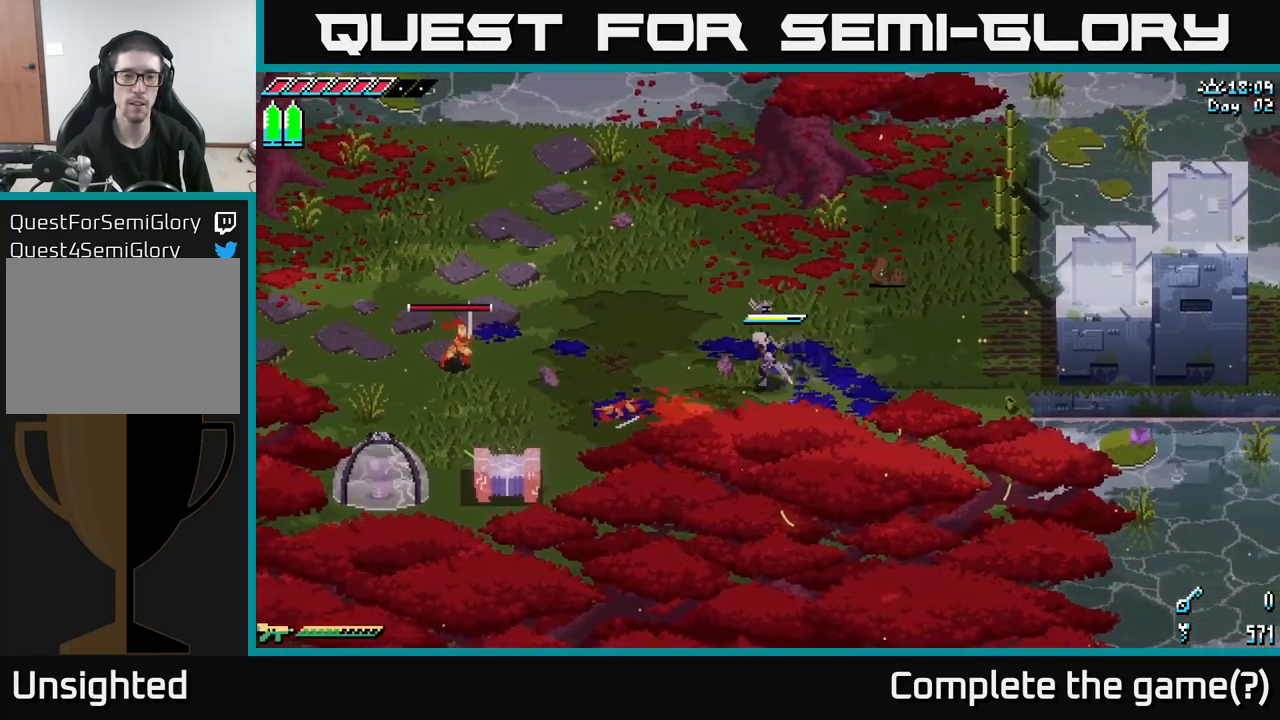
{"buttons": ["X", "R2"], "left_stick": "left", "right_stick": "center", "events": [[267, "A", "down"], [400, "A", "up"], [434, "R2", "down"]]}
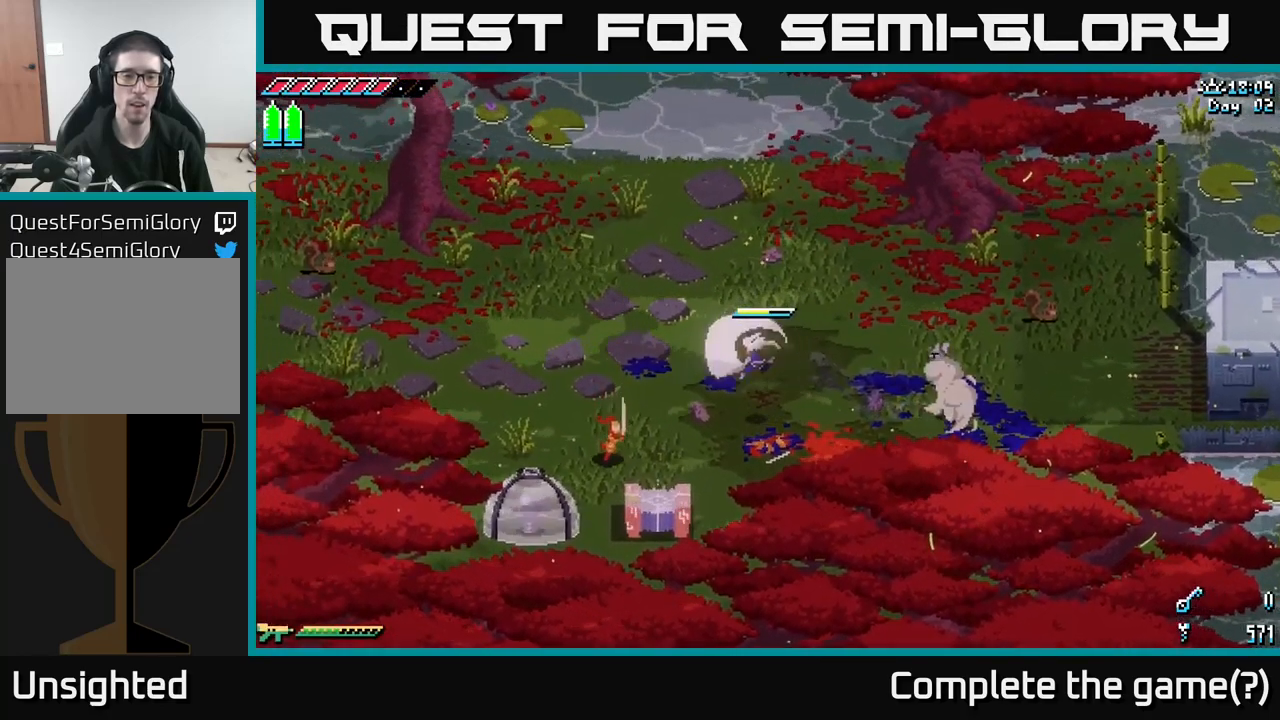
{"buttons": [], "left_stick": "down", "right_stick": "center", "events": [[34, "R2", "up"], [67, "left_stick", "down-left"], [201, "left_stick", "down"], [351, "X", "up"], [401, "left_stick", "center"], [501, "left_stick", "down"]]}
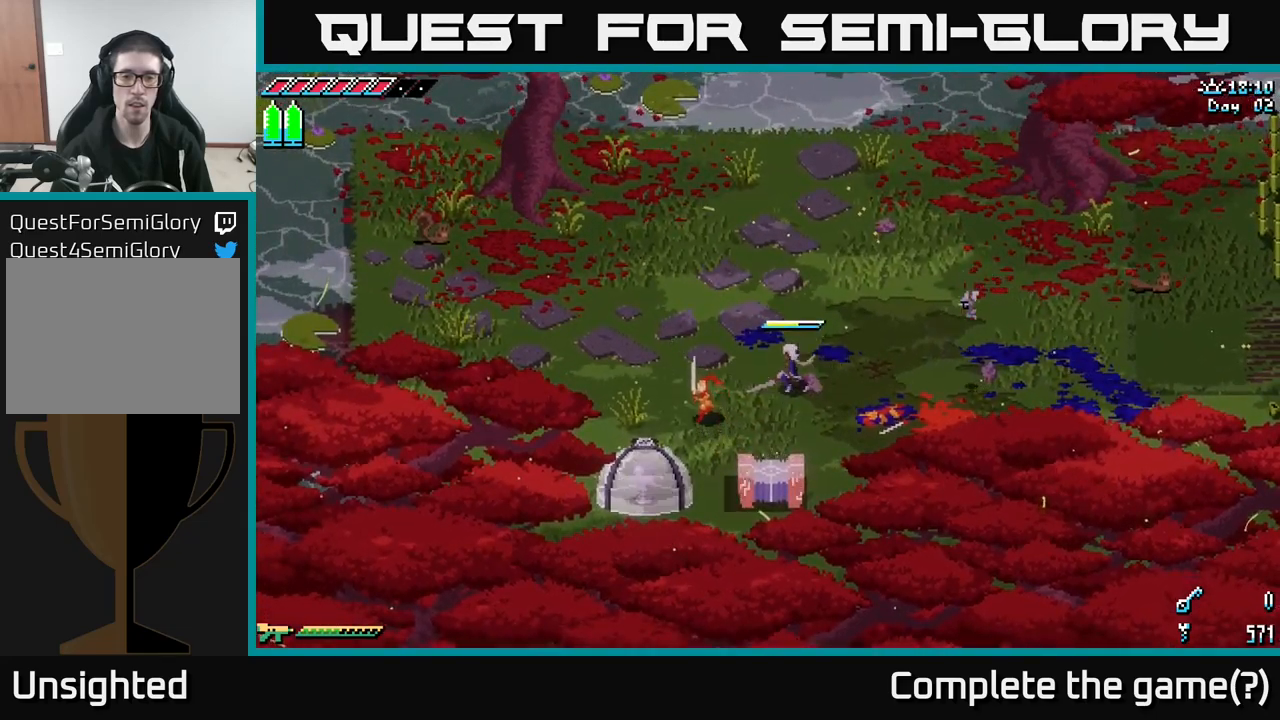
{"buttons": [], "left_stick": "up-left", "right_stick": "center", "events": [[116, "R2", "down"], [150, "left_stick", "left"], [200, "R2", "up"], [266, "left_stick", "center"], [416, "left_stick", "up"], [483, "left_stick", "up-left"]]}
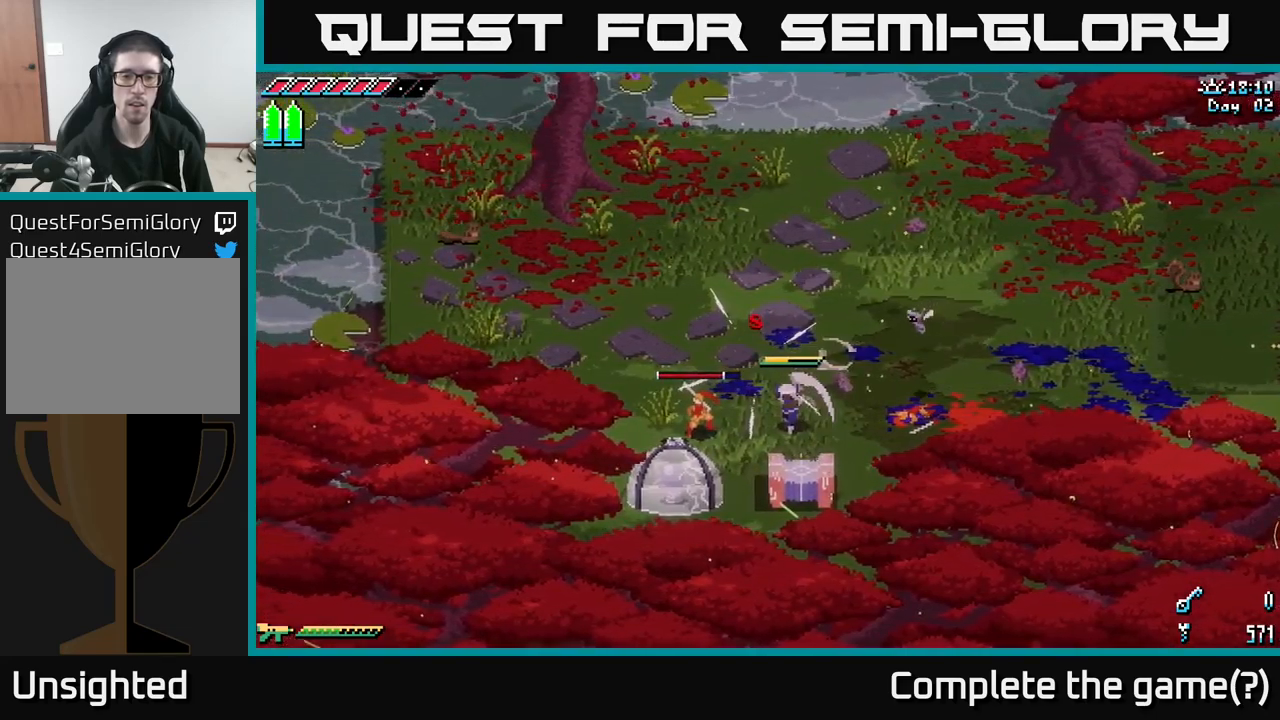
{"buttons": ["L2"], "left_stick": "center", "right_stick": "left", "events": [[16, "left_stick", "left"], [66, "R2", "down"], [150, "R2", "up"], [200, "left_stick", "center"], [383, "right_stick", "left"], [450, "L2", "down"]]}
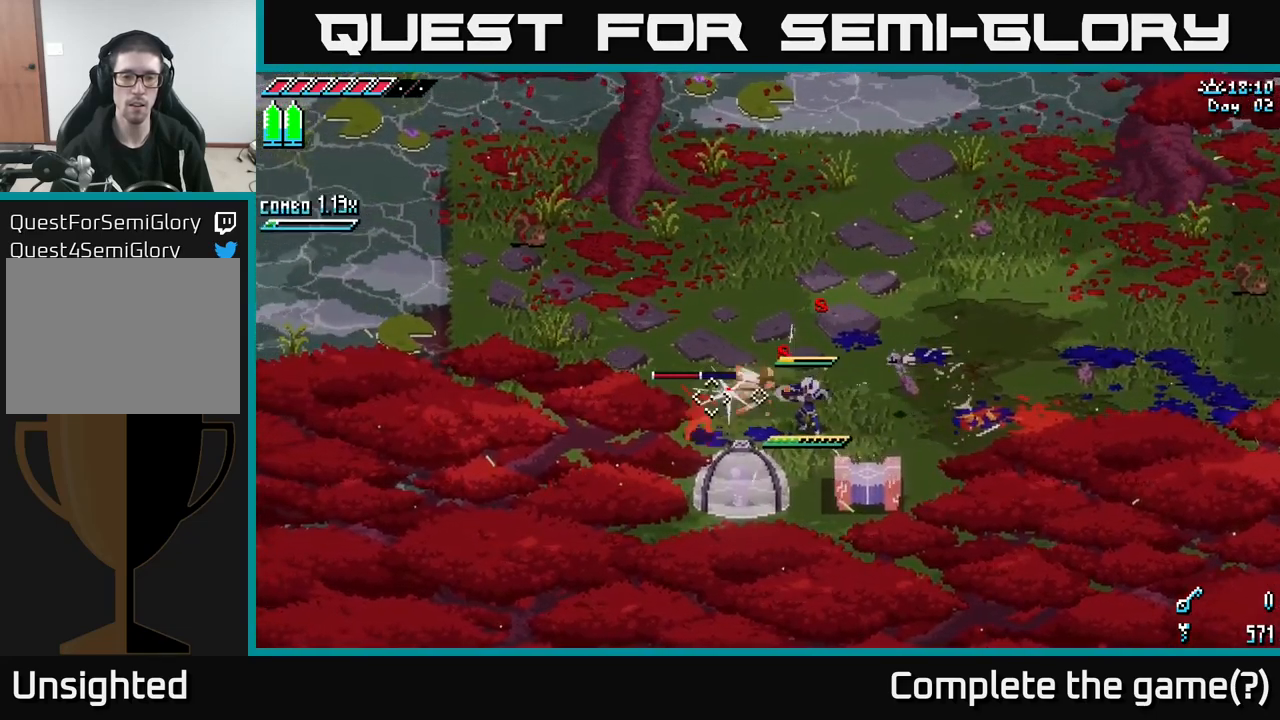
{"buttons": ["L2"], "left_stick": "center", "right_stick": "left", "events": []}
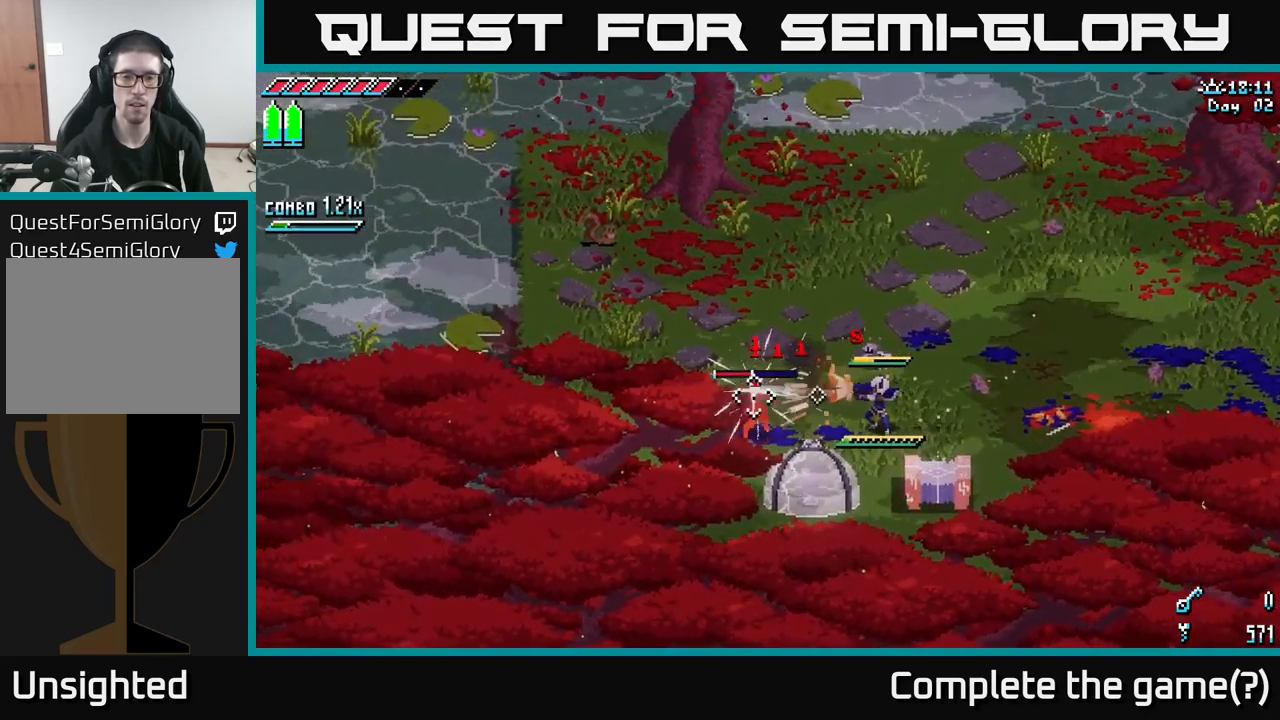
{"buttons": ["A", "R2"], "left_stick": "left", "right_stick": "center", "events": [[250, "L2", "up"], [283, "right_stick", "center"], [366, "X", "down"], [383, "left_stick", "left"], [416, "A", "down"], [416, "R2", "down"], [466, "X", "up"]]}
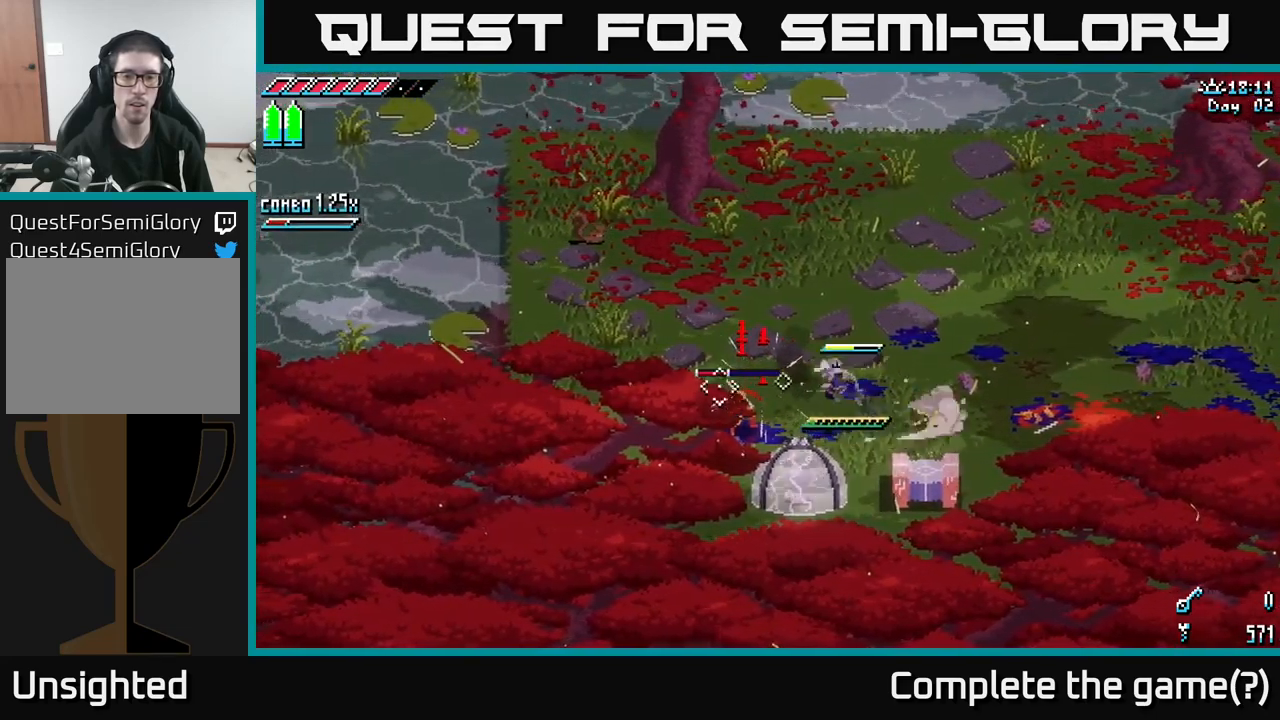
{"buttons": [], "left_stick": "center", "right_stick": "center", "events": [[50, "A", "up"], [50, "R2", "up"], [216, "left_stick", "center"], [283, "R2", "down"], [350, "R2", "up"]]}
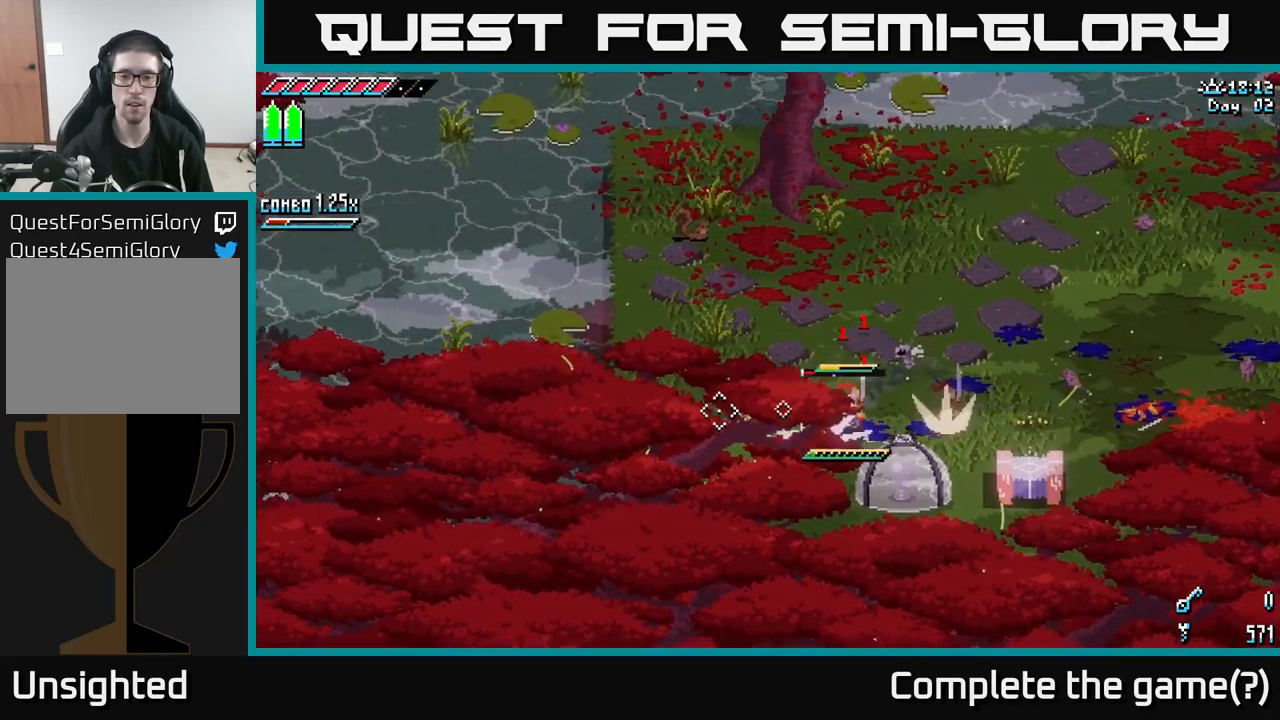
{"buttons": [], "left_stick": "center", "right_stick": "center", "events": []}
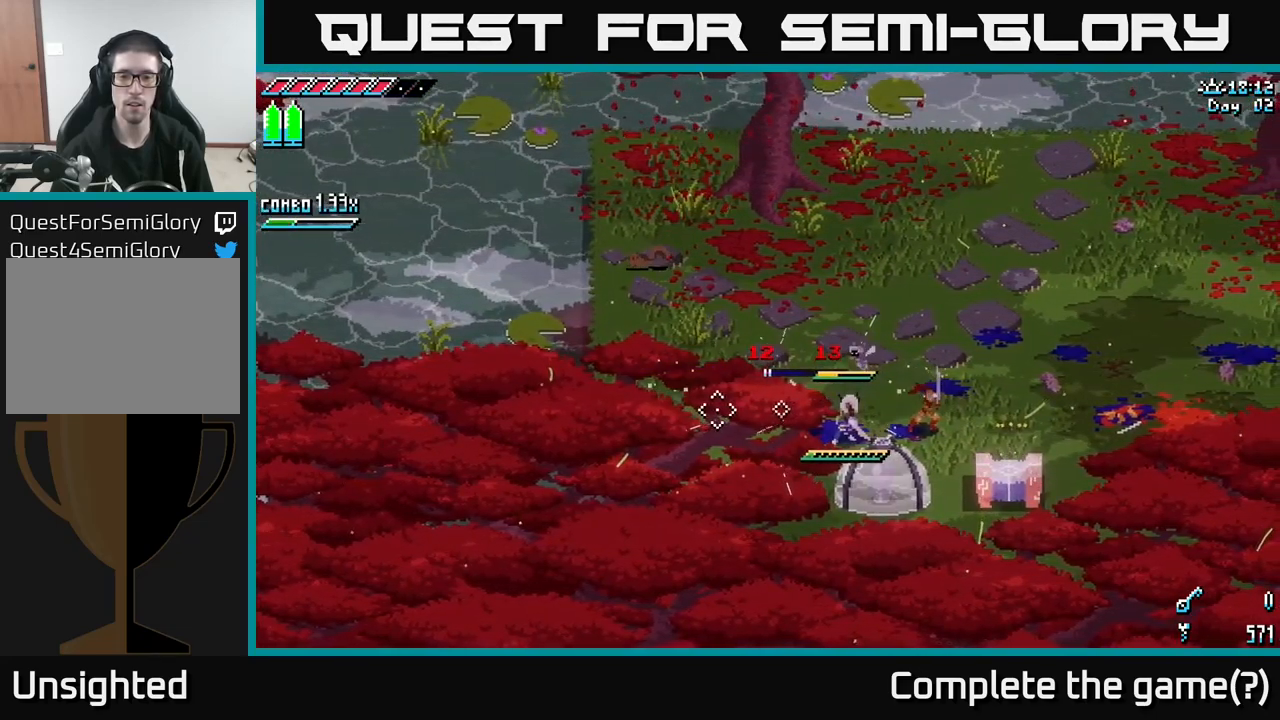
{"buttons": [], "left_stick": "left", "right_stick": "center", "events": [[66, "left_stick", "right"], [116, "R2", "down"], [250, "R2", "up"], [483, "left_stick", "left"]]}
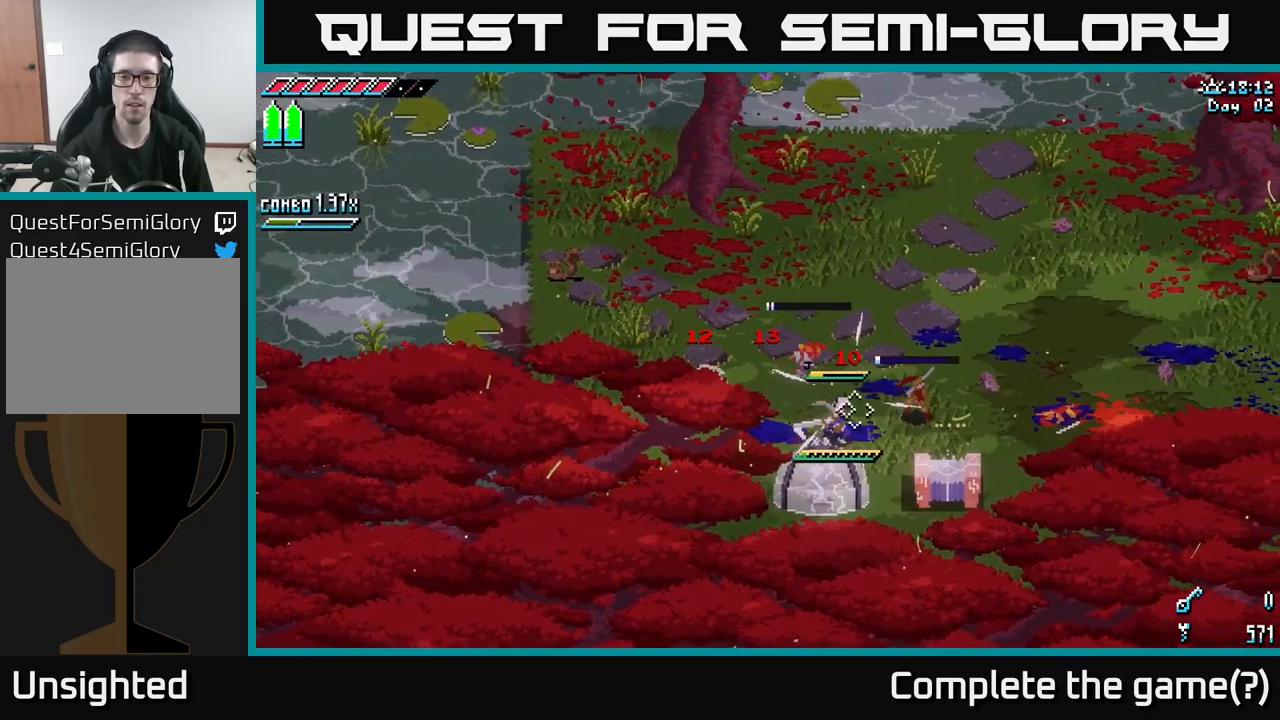
{"buttons": [], "left_stick": "right", "right_stick": "right", "events": [[83, "R2", "down"], [183, "left_stick", "center"], [200, "R2", "up"], [233, "left_stick", "right"], [500, "right_stick", "right"]]}